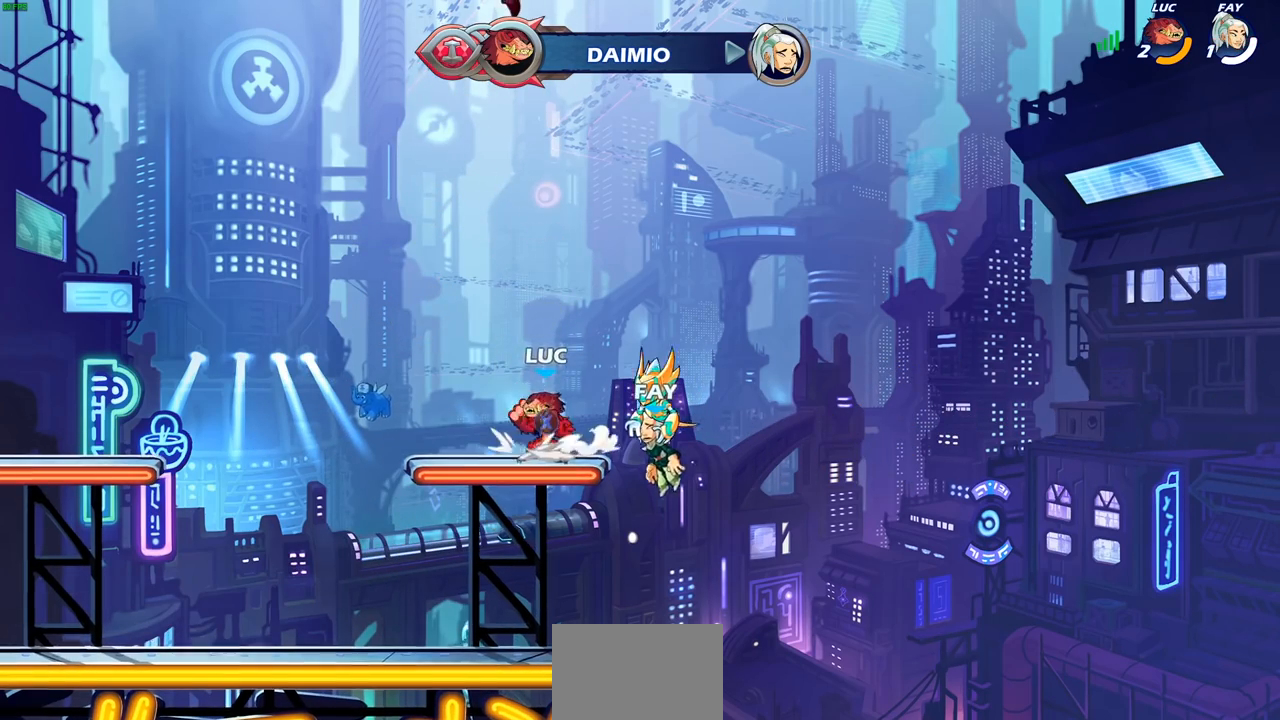
Gameplay with a controller (PlayStation layout); each line is a JSON object with the inputs held at the frame after it. "events" lists button and stick changes between this image and that frame as [ms after this image, input, new state], when the widget could be followed in between.
{"buttons": [], "left_stick": "center", "right_stick": "center", "events": [[17, "CROSS", "up"], [100, "CROSS", "down"], [133, "left_stick", "up"], [200, "CROSS", "up"], [250, "R1", "down"], [333, "R1", "up"], [467, "left_stick", "center"]]}
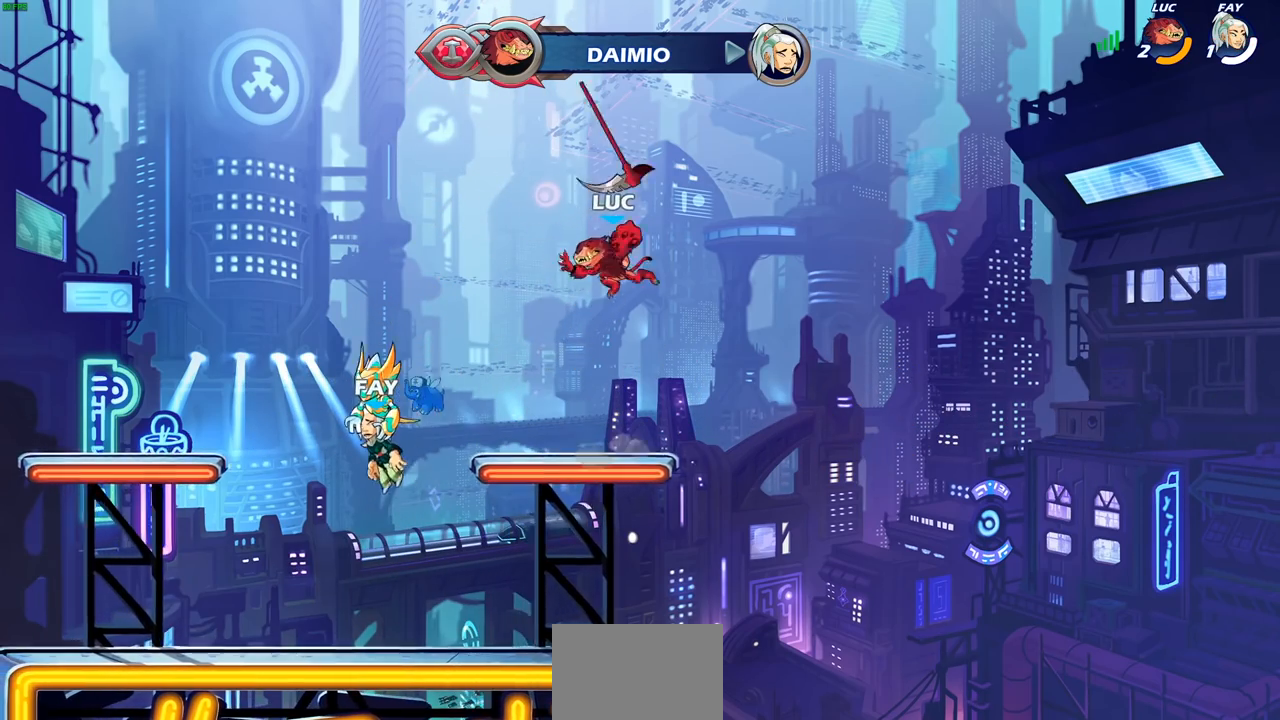
{"buttons": [], "left_stick": "center", "right_stick": "center", "events": [[350, "R1", "down"], [400, "R1", "up"]]}
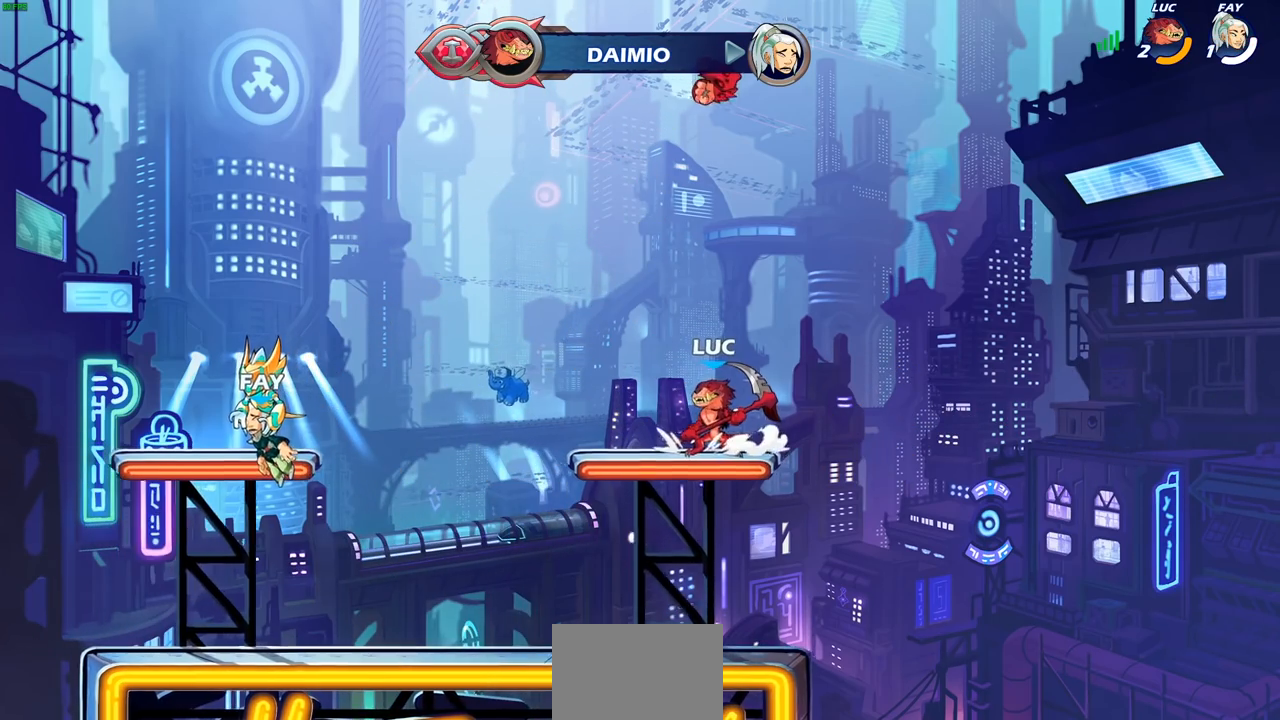
{"buttons": [], "left_stick": "center", "right_stick": "center", "events": []}
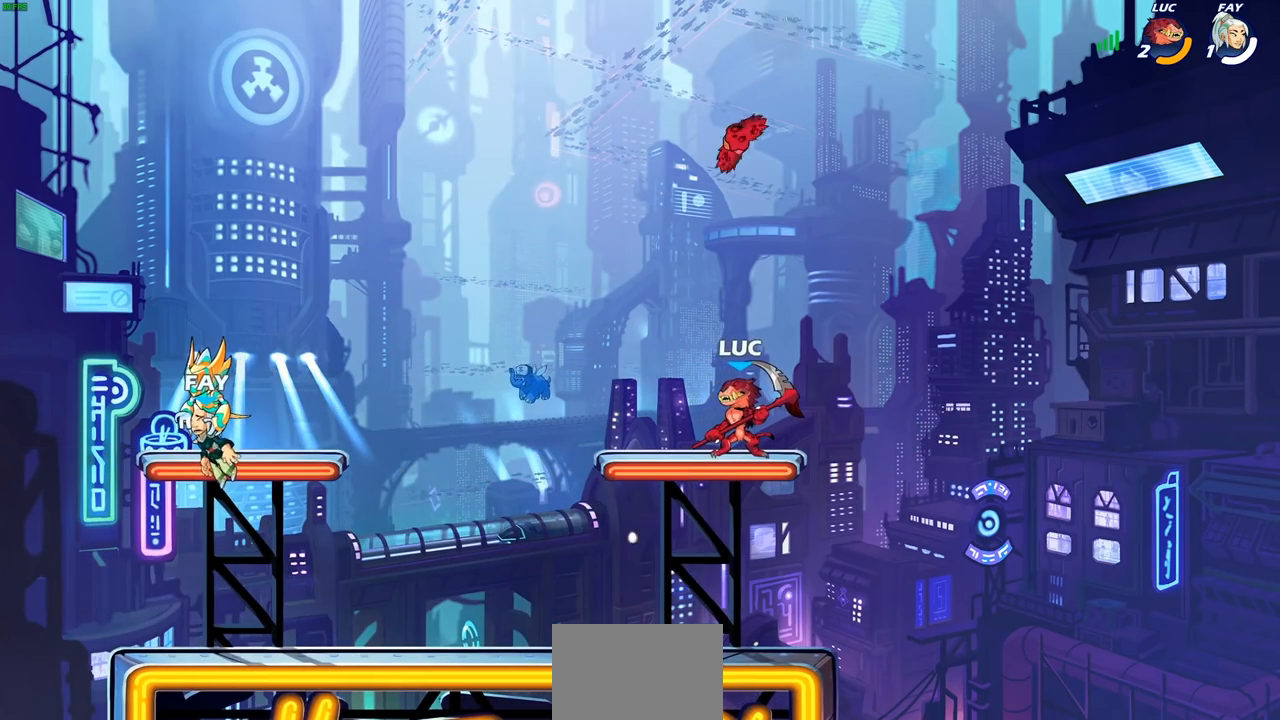
{"buttons": [], "left_stick": "down-left", "right_stick": "center", "events": [[500, "left_stick", "down-left"]]}
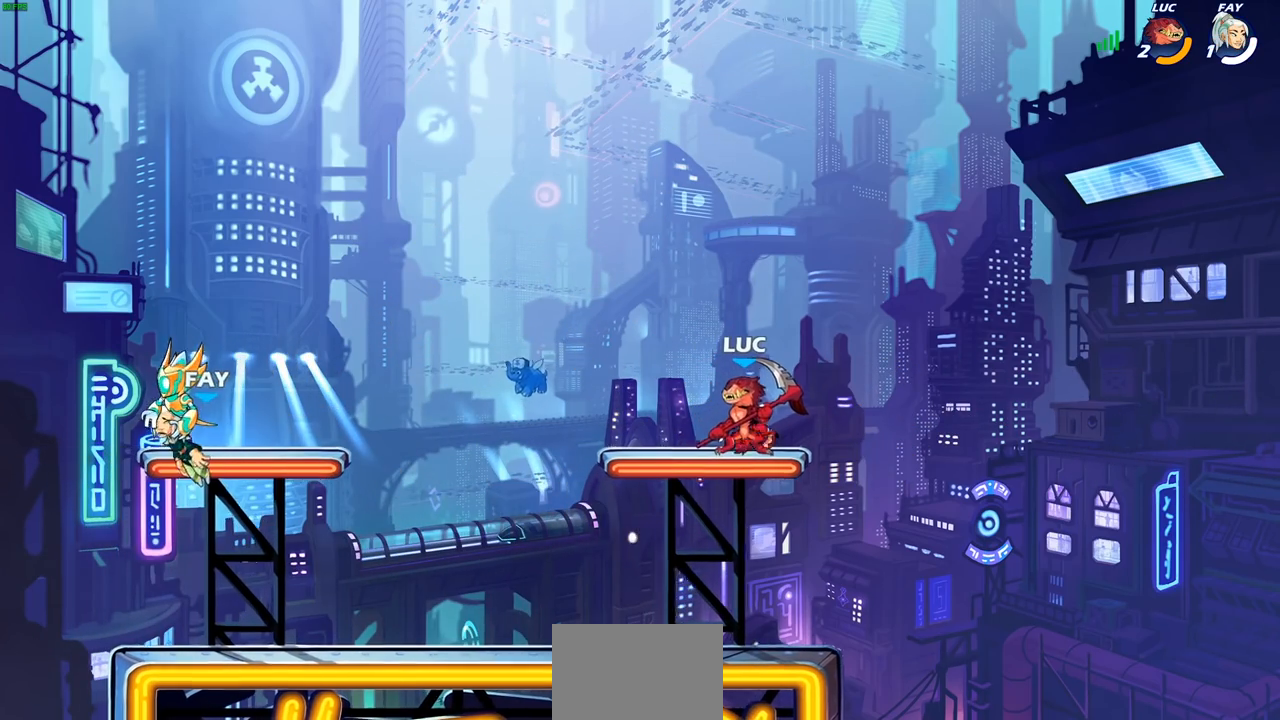
{"buttons": [], "left_stick": "left", "right_stick": "center", "events": [[267, "left_stick", "down-right"], [350, "left_stick", "center"], [433, "left_stick", "left"]]}
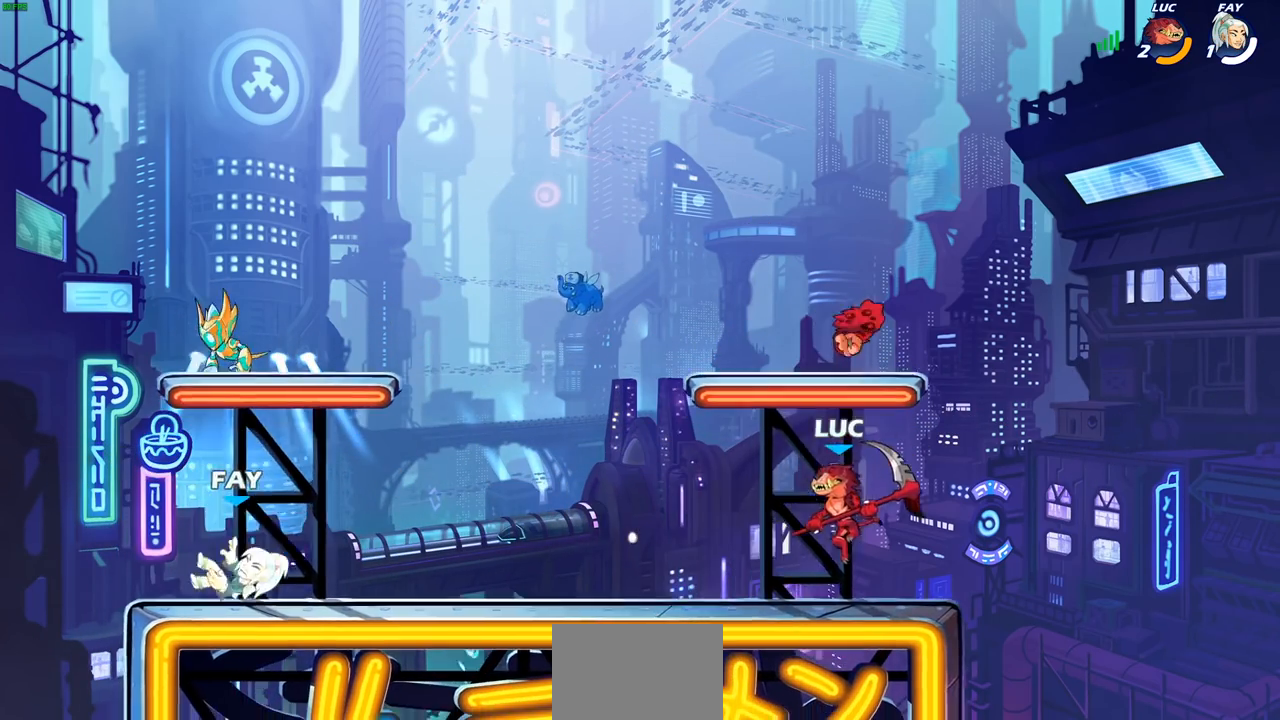
{"buttons": [], "left_stick": "left", "right_stick": "center", "events": [[183, "left_stick", "up-left"], [200, "R2", "down"], [233, "CROSS", "down"], [300, "CROSS", "up"], [317, "left_stick", "down-left"], [333, "R2", "up"], [333, "SQUARE", "down"], [383, "right_stick", "down-left"], [433, "SQUARE", "up"], [433, "right_stick", "center"], [483, "left_stick", "left"]]}
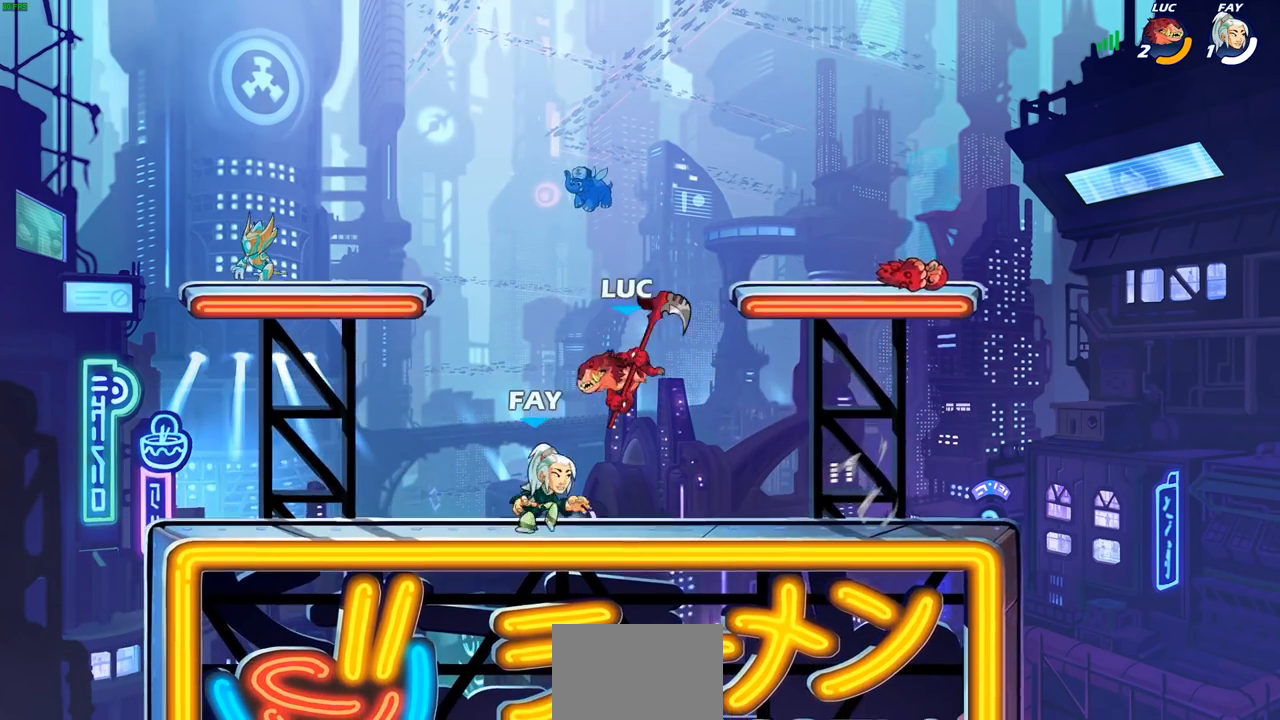
{"buttons": ["CROSS", "R2"], "left_stick": "left", "right_stick": "center", "events": [[400, "CROSS", "down"], [483, "R2", "down"]]}
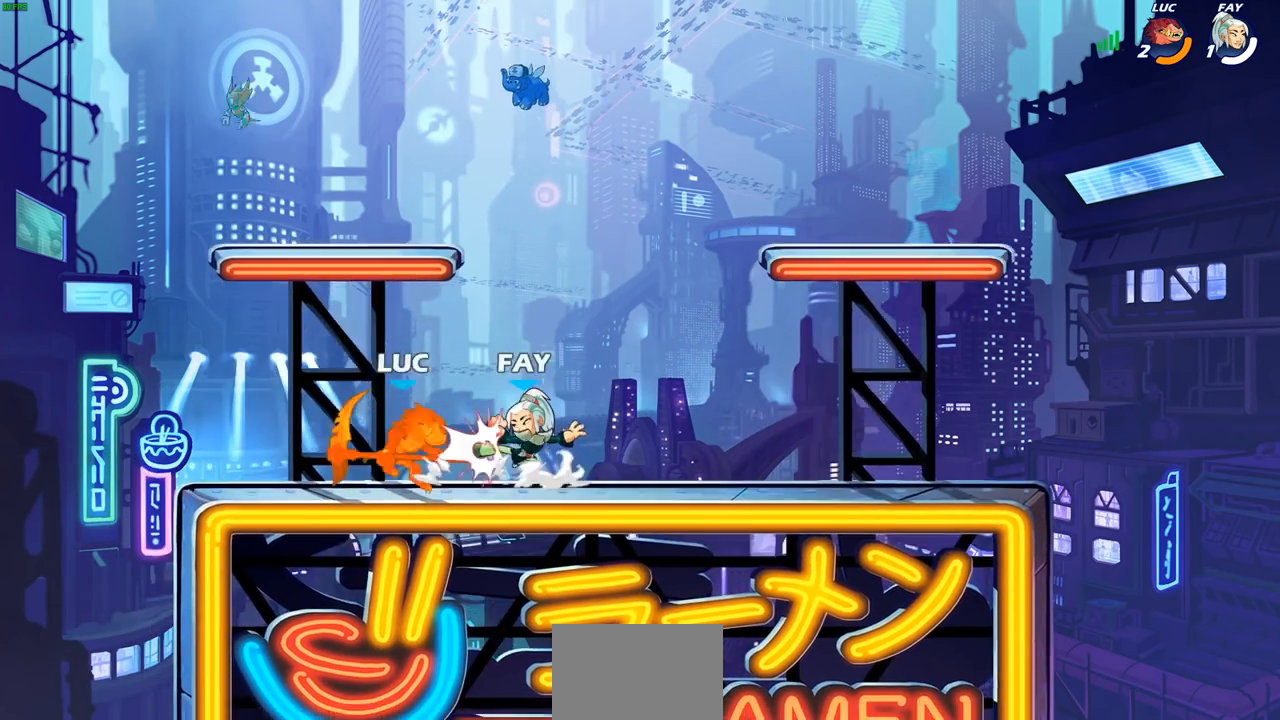
{"buttons": [], "left_stick": "center", "right_stick": "center", "events": [[67, "left_stick", "up"], [83, "CROSS", "up"], [167, "R2", "up"], [200, "left_stick", "right"], [483, "left_stick", "center"]]}
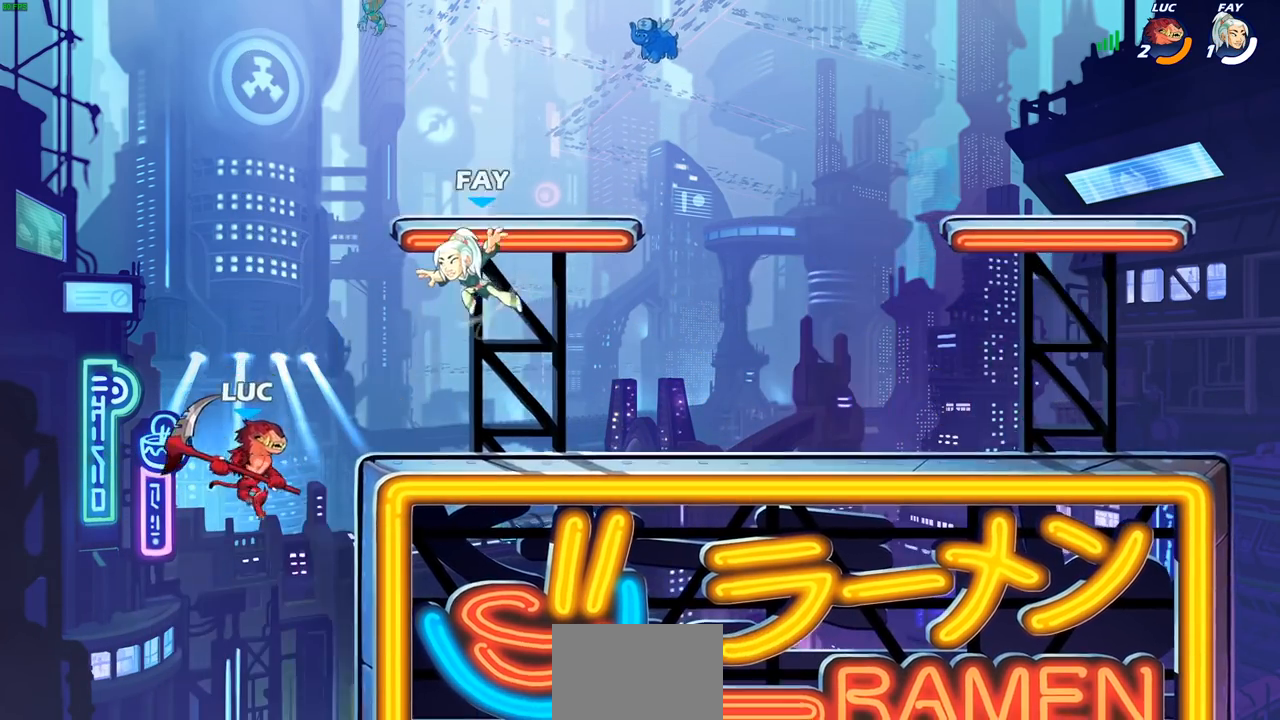
{"buttons": [], "left_stick": "up-right", "right_stick": "center", "events": [[217, "CROSS", "down"], [283, "SQUARE", "down"], [333, "CROSS", "up"], [333, "right_stick", "down-left"], [383, "SQUARE", "up"], [383, "right_stick", "center"], [433, "left_stick", "up-left"], [483, "left_stick", "up-right"]]}
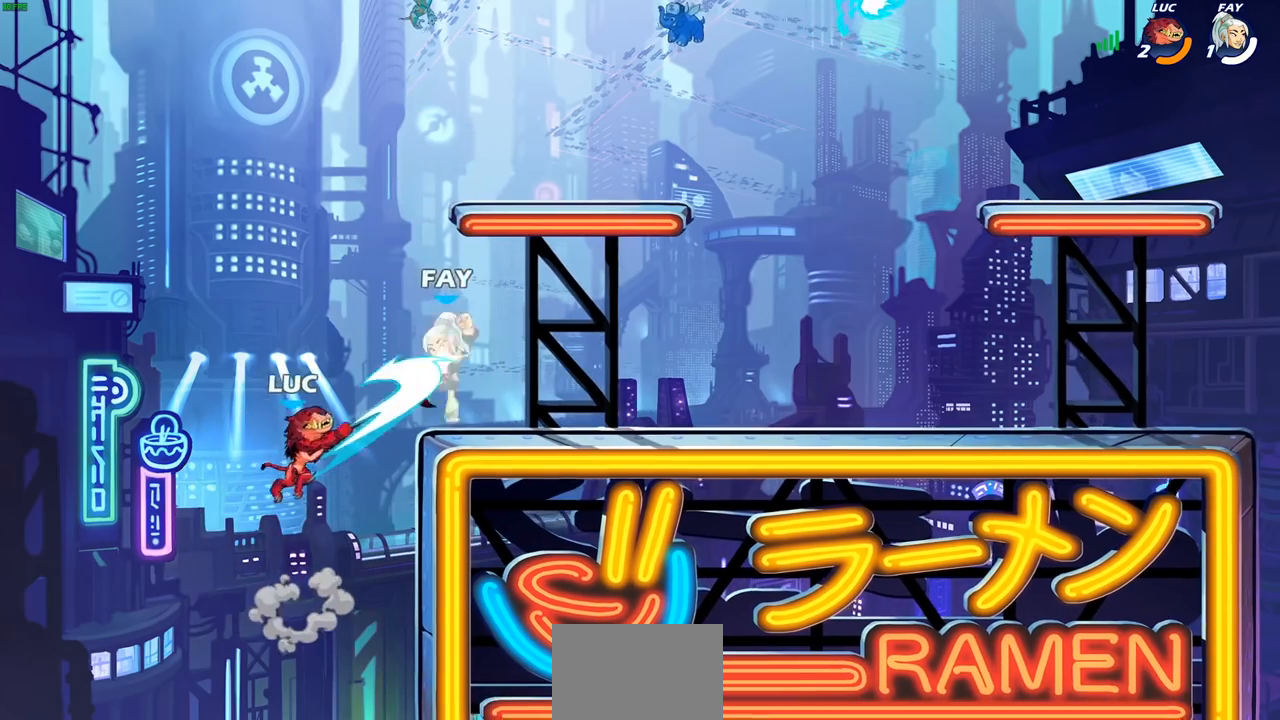
{"buttons": ["R2"], "left_stick": "up-right", "right_stick": "center", "events": [[500, "R2", "down"]]}
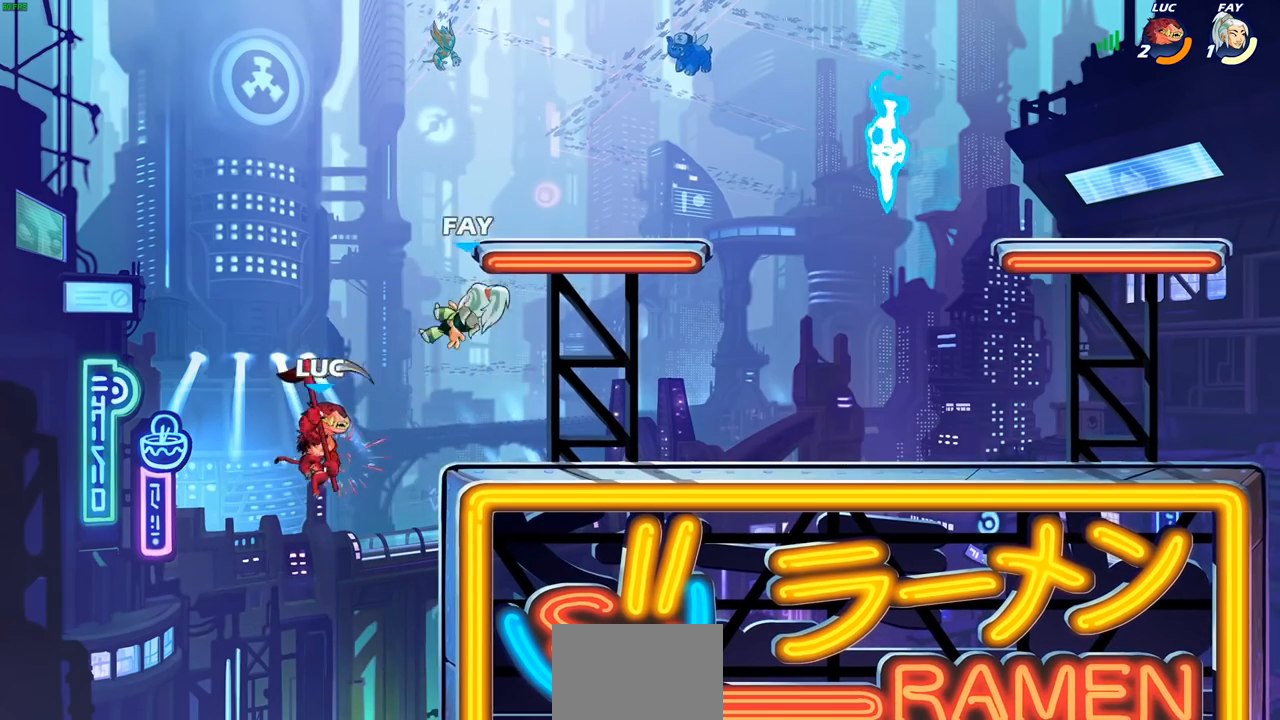
{"buttons": [], "left_stick": "right", "right_stick": "center", "events": [[133, "CIRCLE", "down"], [150, "R2", "up"], [183, "left_stick", "right"], [233, "CIRCLE", "up"]]}
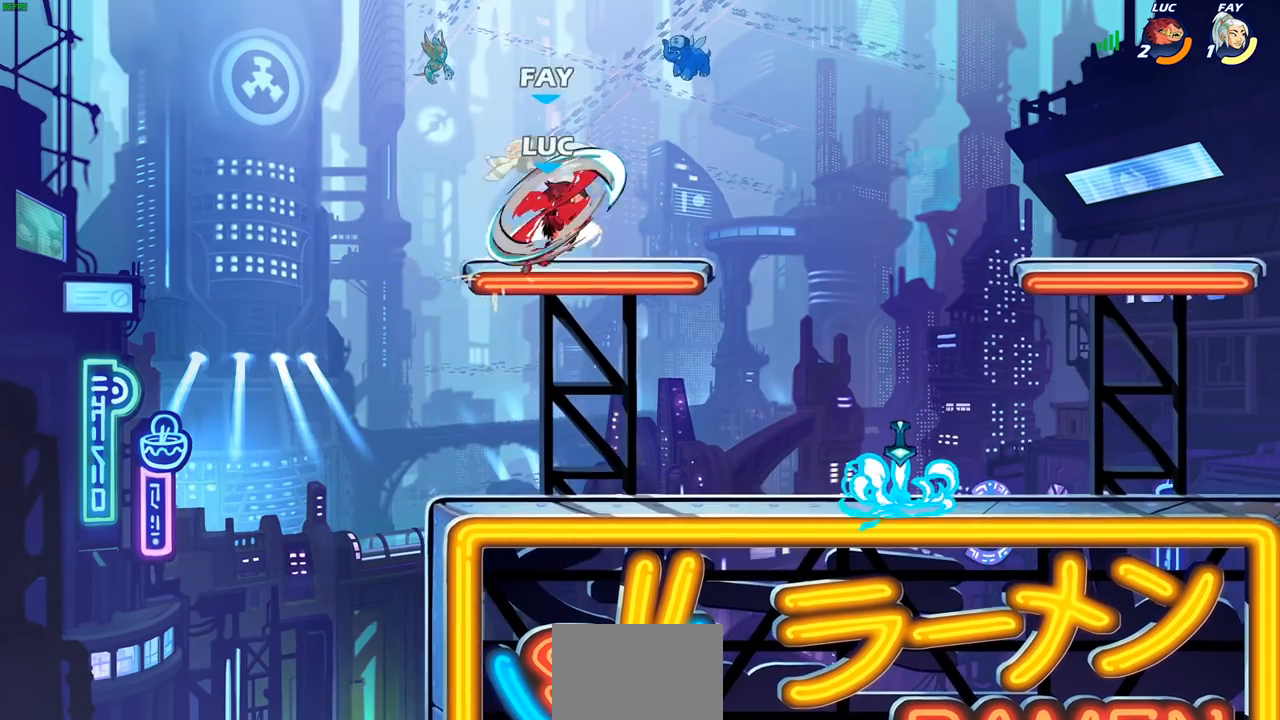
{"buttons": ["SQUARE", "L1"], "left_stick": "down-right", "right_stick": "center", "events": [[417, "L1", "down"], [450, "left_stick", "down-right"], [483, "SQUARE", "down"]]}
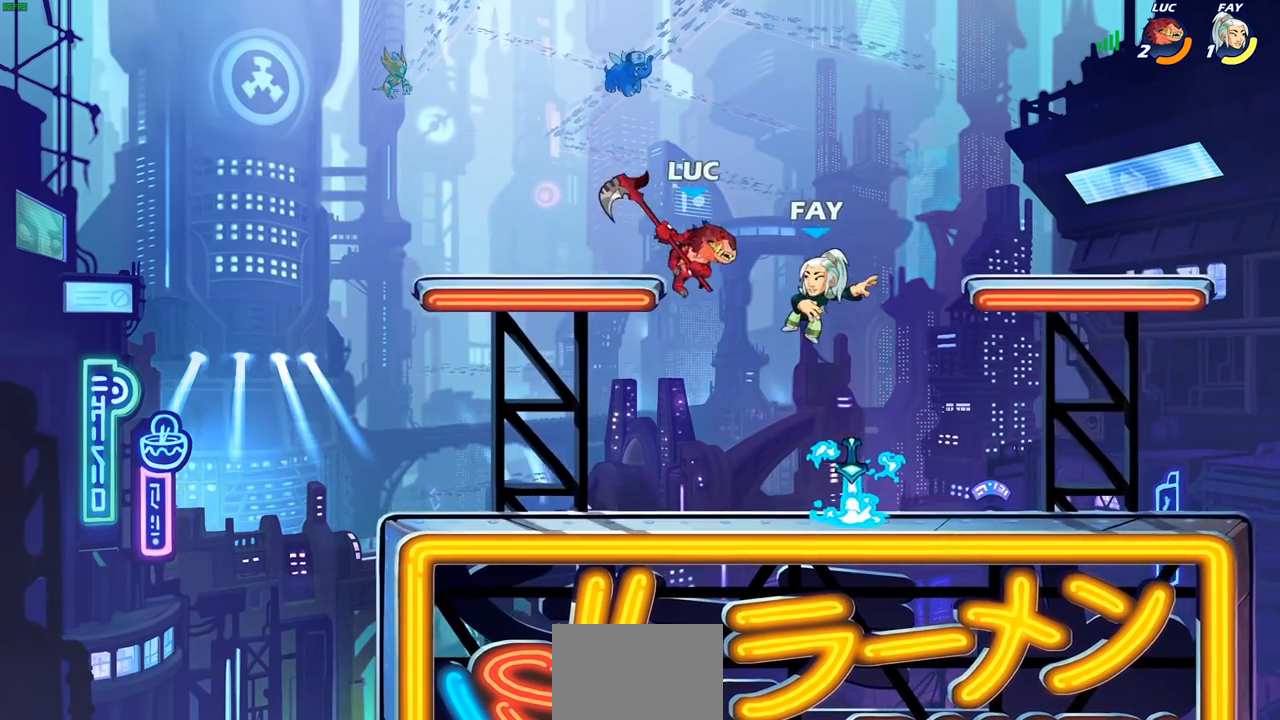
{"buttons": [], "left_stick": "up-left", "right_stick": "center", "events": [[50, "L1", "up"], [67, "SQUARE", "up"], [133, "L1", "down"], [200, "L1", "up"], [200, "left_stick", "up-left"]]}
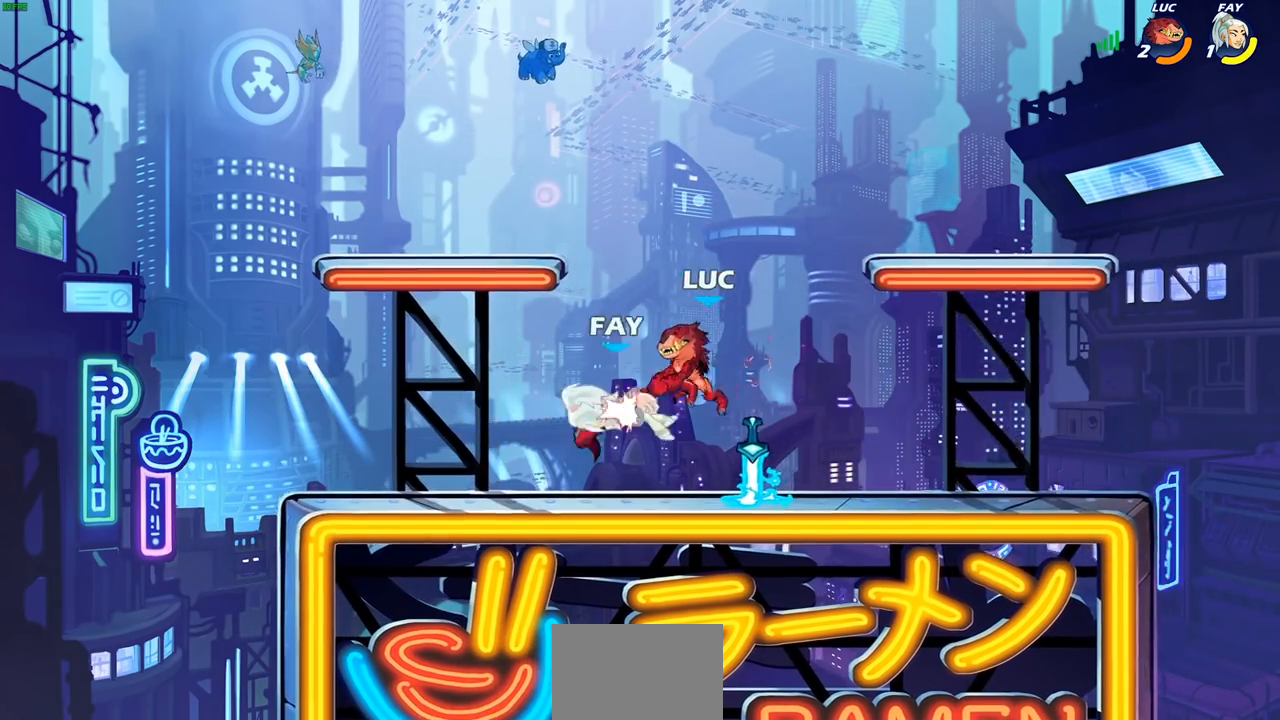
{"buttons": [], "left_stick": "center", "right_stick": "center", "events": [[233, "left_stick", "center"]]}
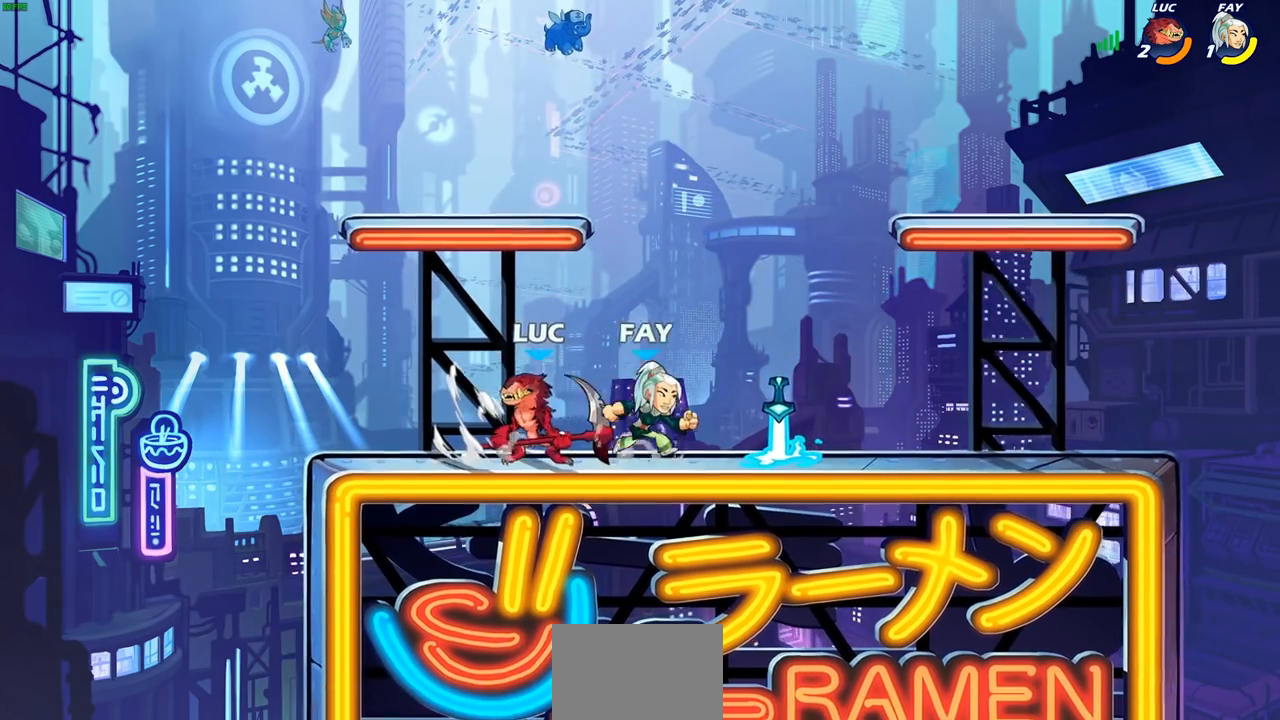
{"buttons": [], "left_stick": "center", "right_stick": "center", "events": [[17, "left_stick", "right"], [67, "left_stick", "center"], [83, "SQUARE", "down"], [150, "SQUARE", "up"]]}
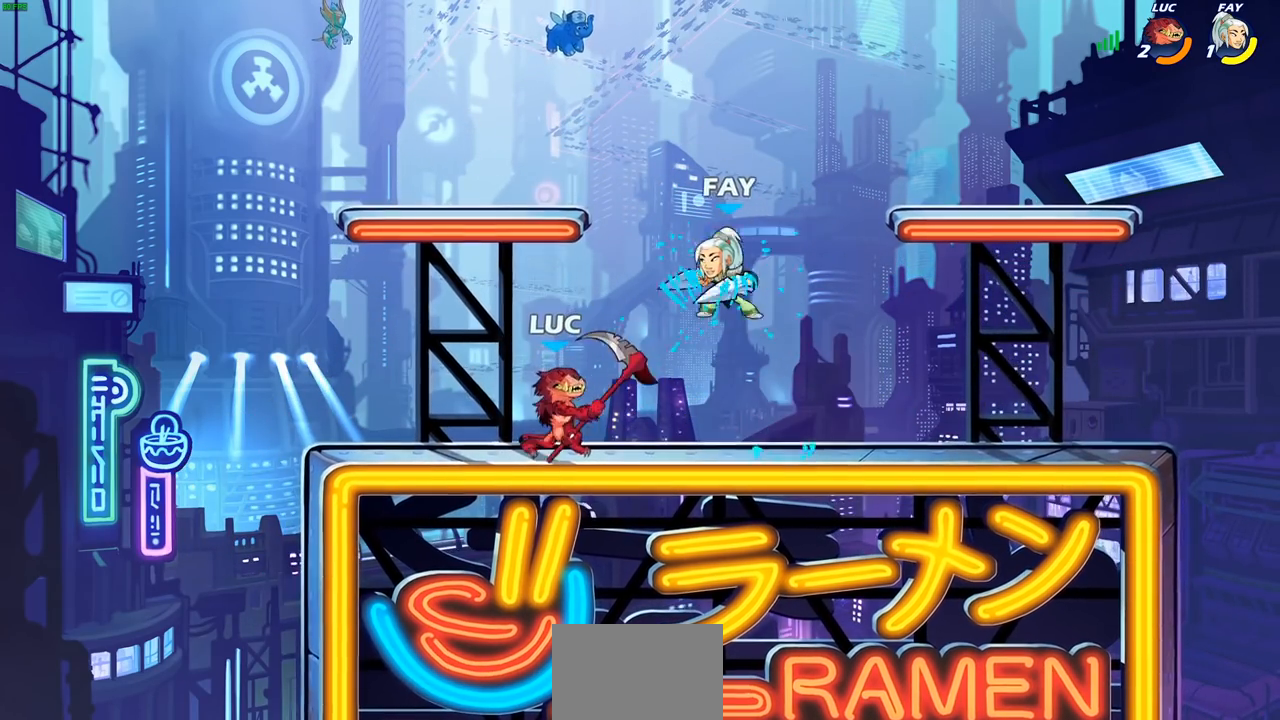
{"buttons": [], "left_stick": "center", "right_stick": "center", "events": []}
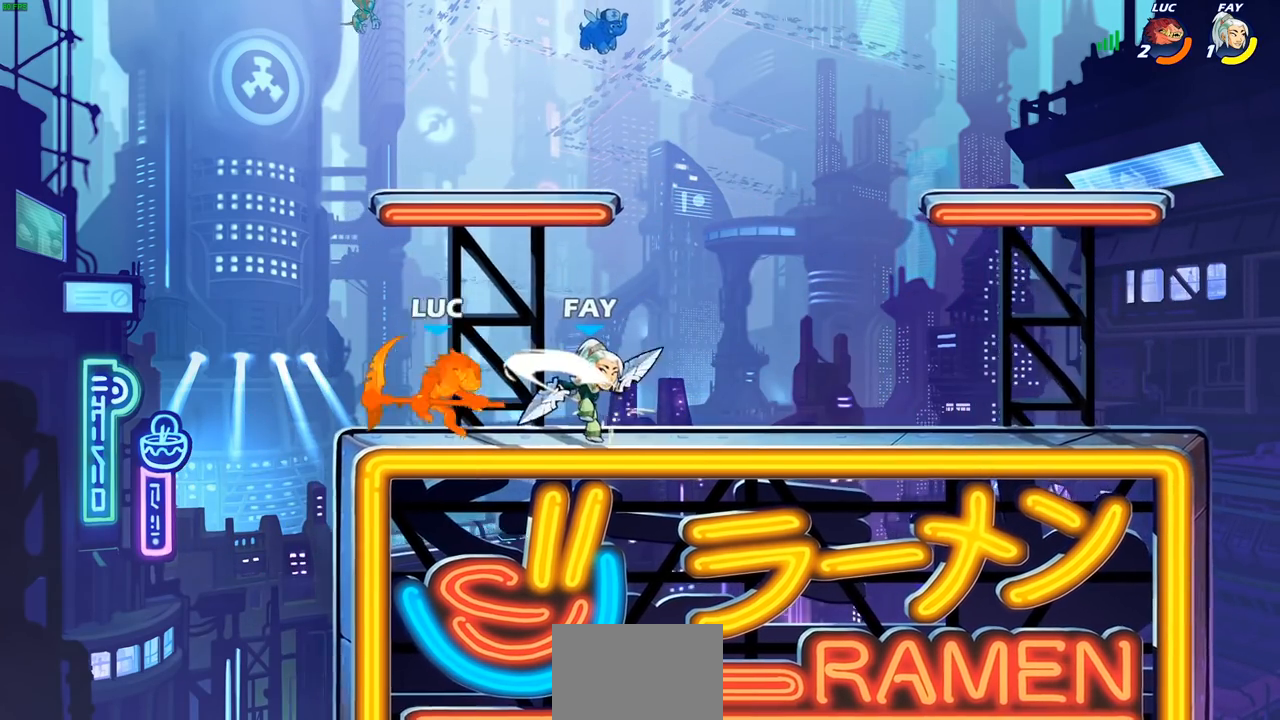
{"buttons": [], "left_stick": "center", "right_stick": "center", "events": []}
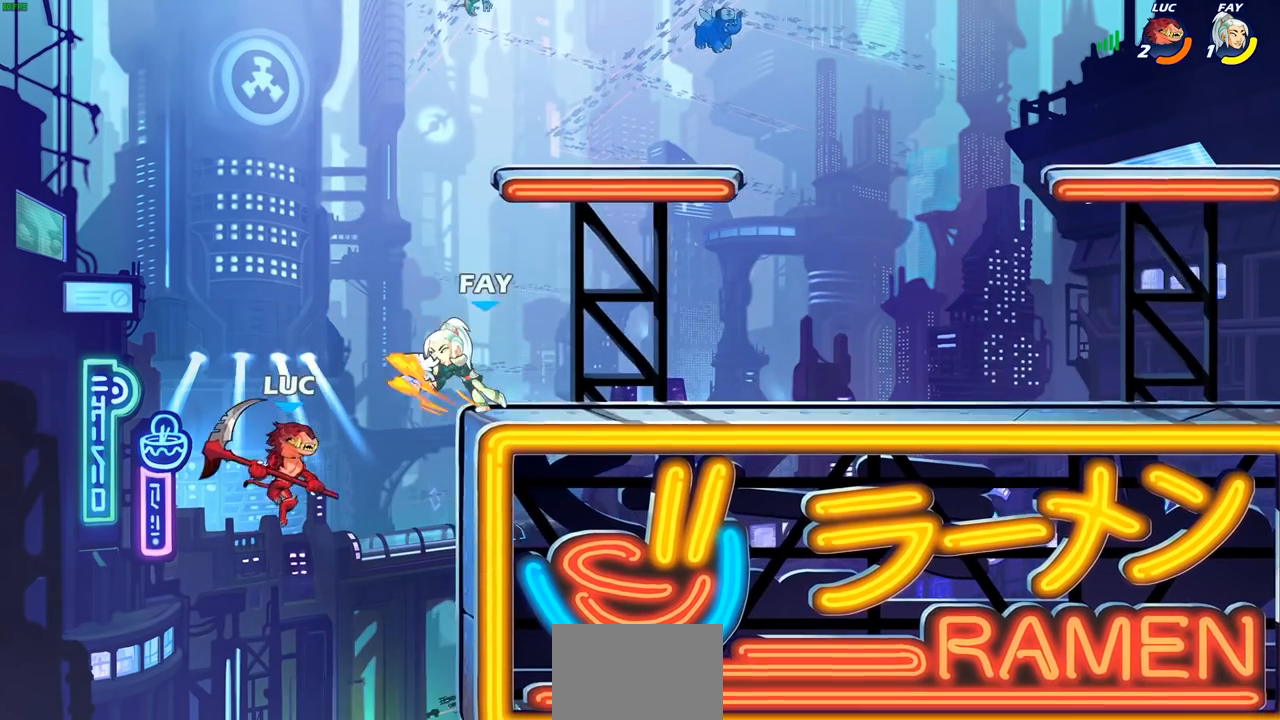
{"buttons": [], "left_stick": "center", "right_stick": "center", "events": [[233, "R2", "down"], [500, "R2", "up"]]}
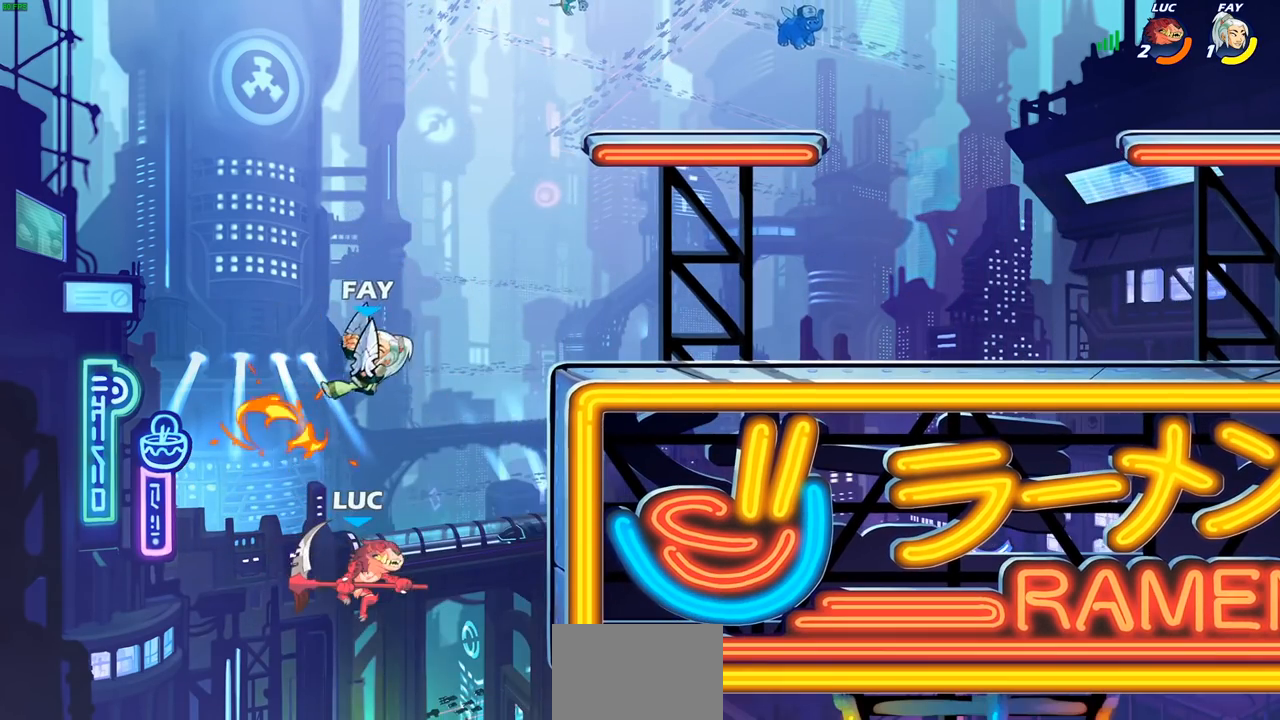
{"buttons": [], "left_stick": "center", "right_stick": "center", "events": [[50, "left_stick", "up-left"], [100, "left_stick", "center"], [117, "CIRCLE", "down"], [200, "CIRCLE", "up"]]}
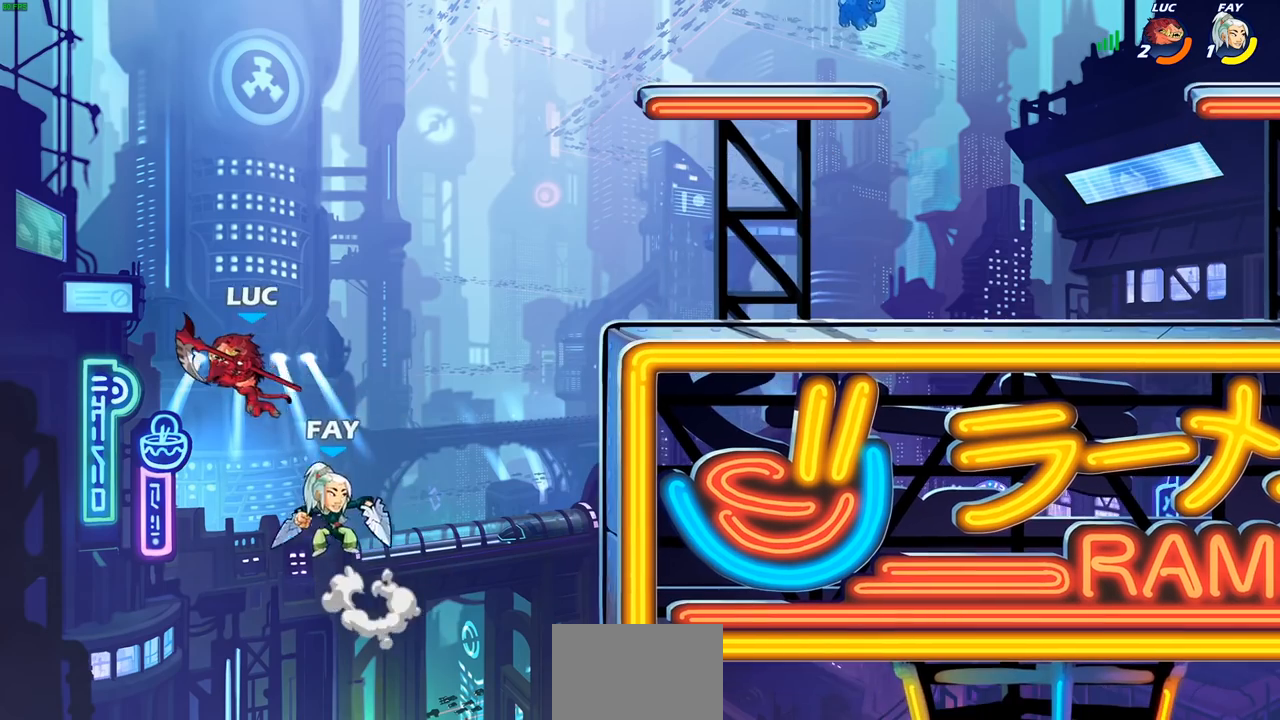
{"buttons": [], "left_stick": "right", "right_stick": "center", "events": [[67, "left_stick", "right"]]}
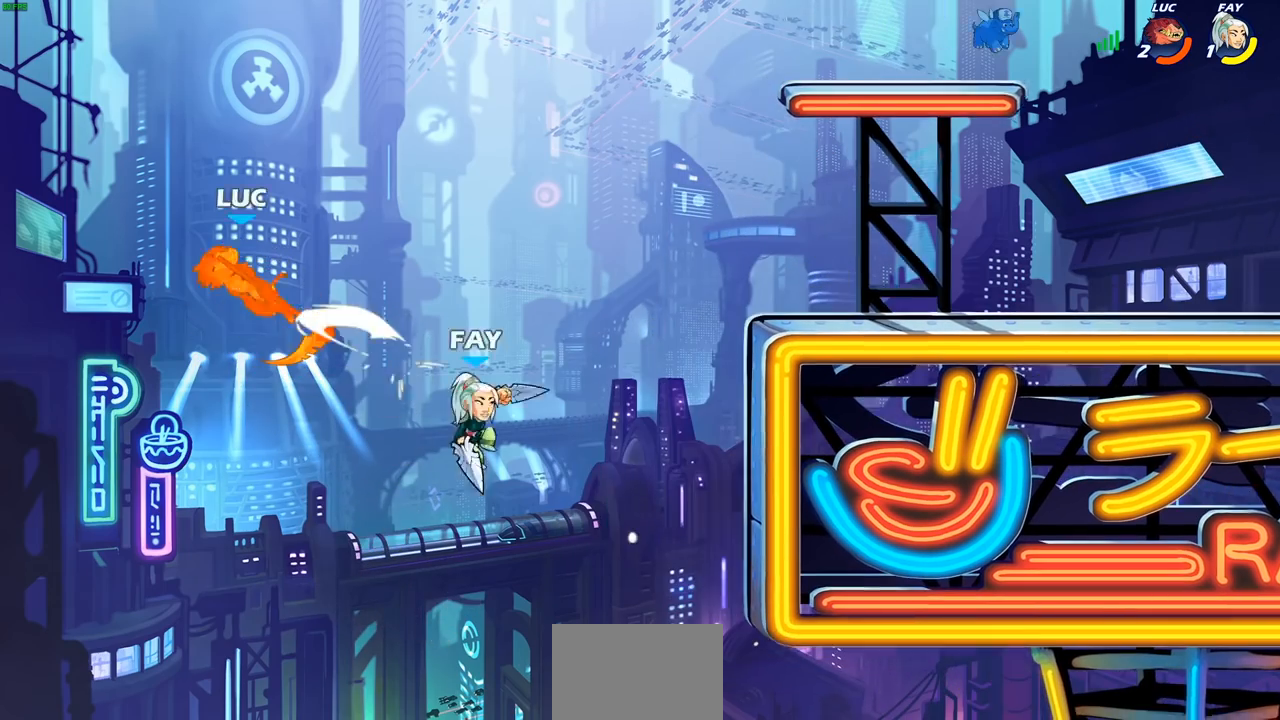
{"buttons": [], "left_stick": "right", "right_stick": "center", "events": []}
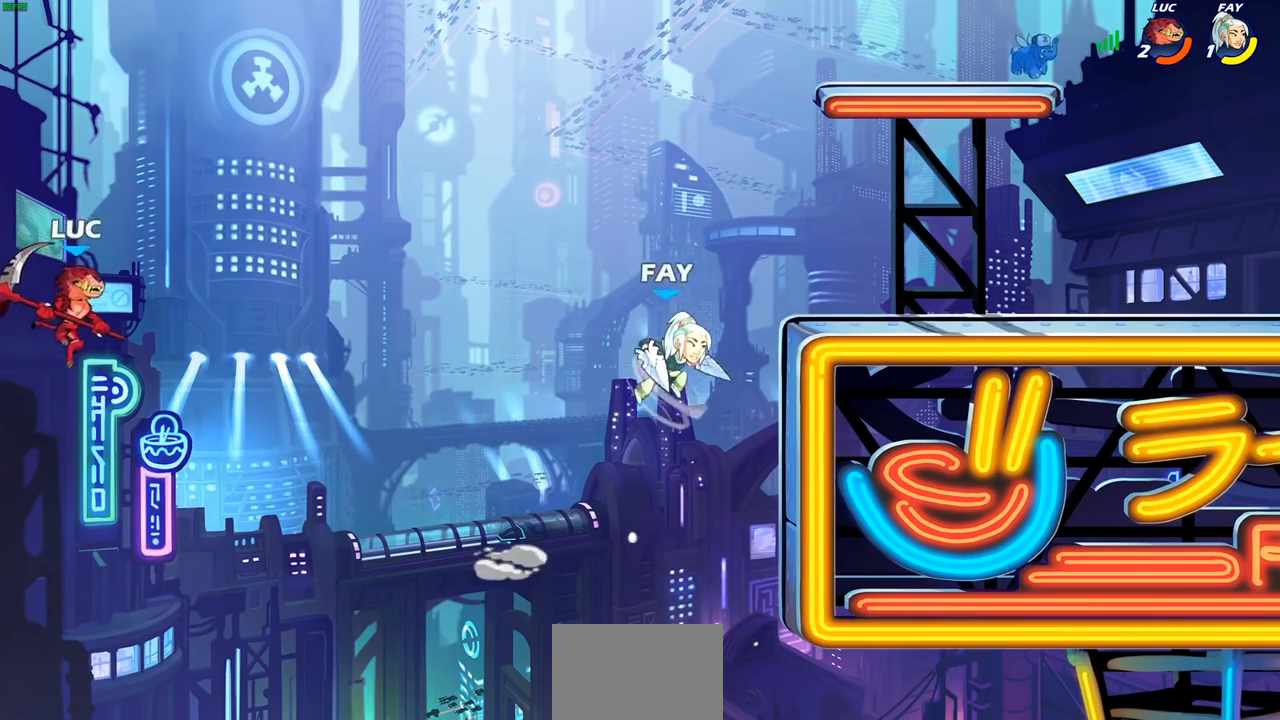
{"buttons": [], "left_stick": "up-left", "right_stick": "center", "events": [[100, "CROSS", "down"], [267, "CROSS", "up"], [450, "left_stick", "up-left"]]}
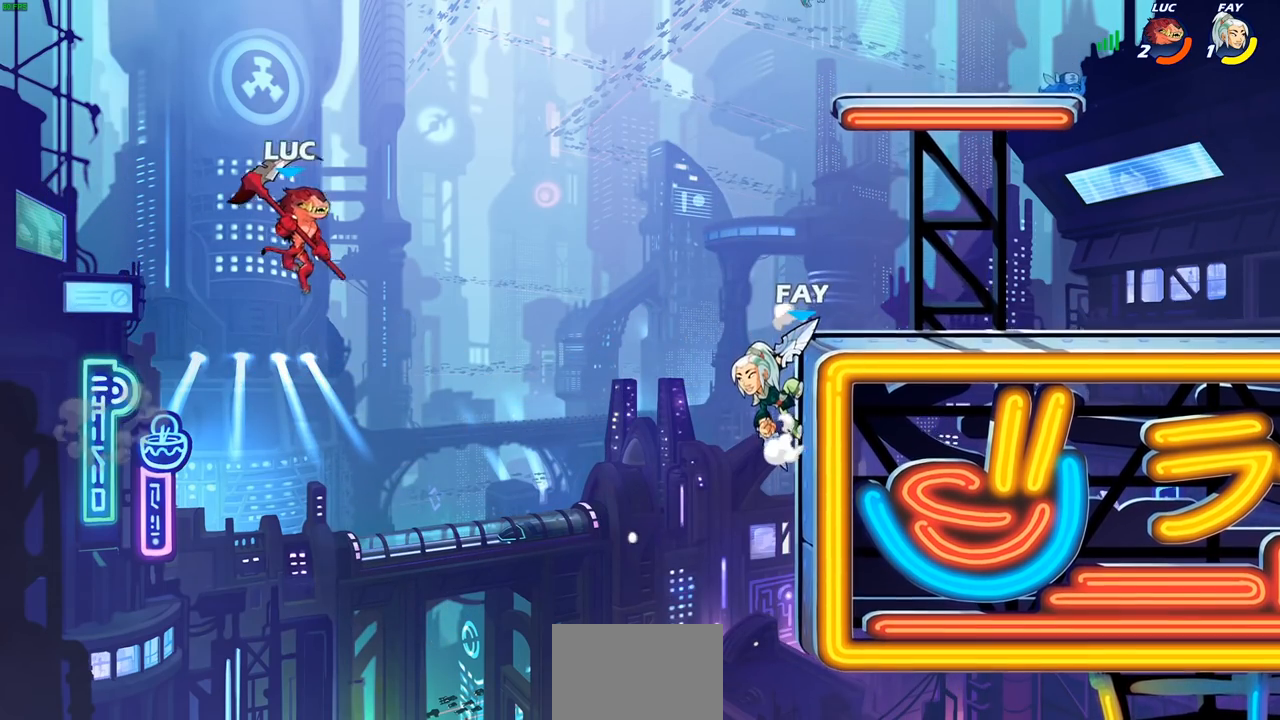
{"buttons": [], "left_stick": "down", "right_stick": "center", "events": [[117, "left_stick", "right"], [333, "CROSS", "down"], [400, "SQUARE", "down"], [417, "left_stick", "down"], [433, "CROSS", "up"], [483, "SQUARE", "up"]]}
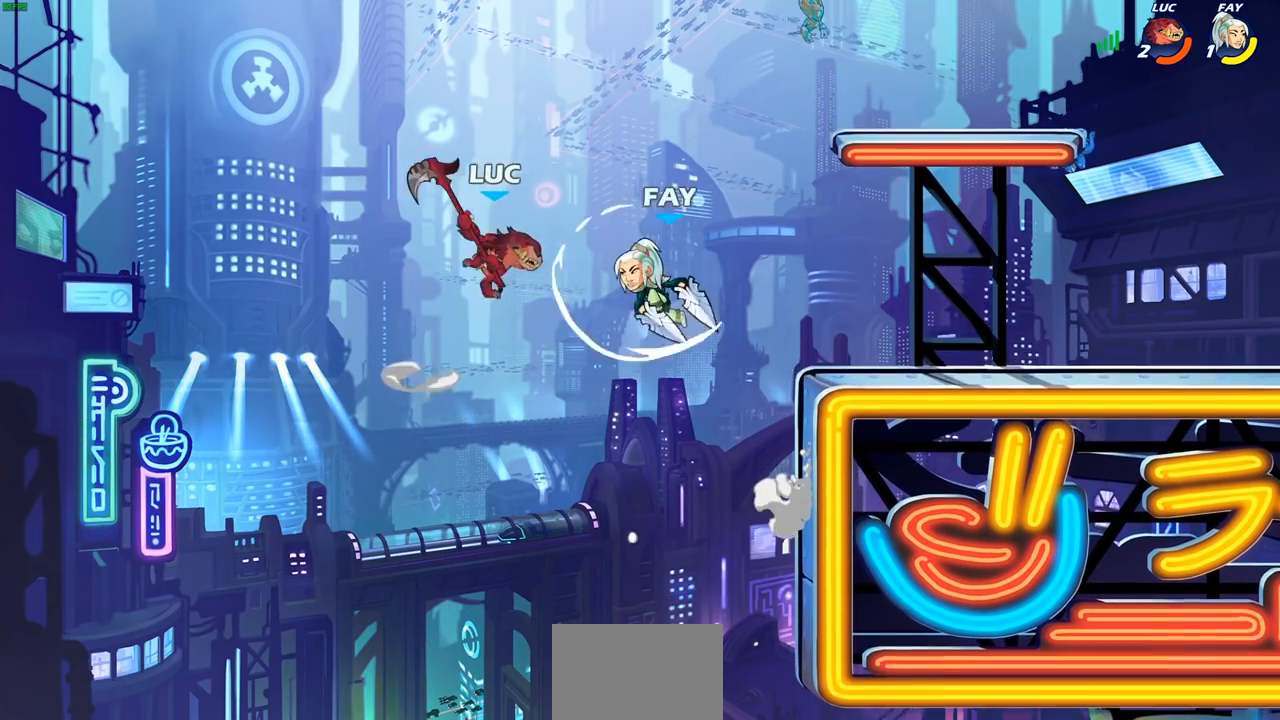
{"buttons": [], "left_stick": "up-right", "right_stick": "center", "events": [[50, "left_stick", "right"], [450, "left_stick", "up-right"]]}
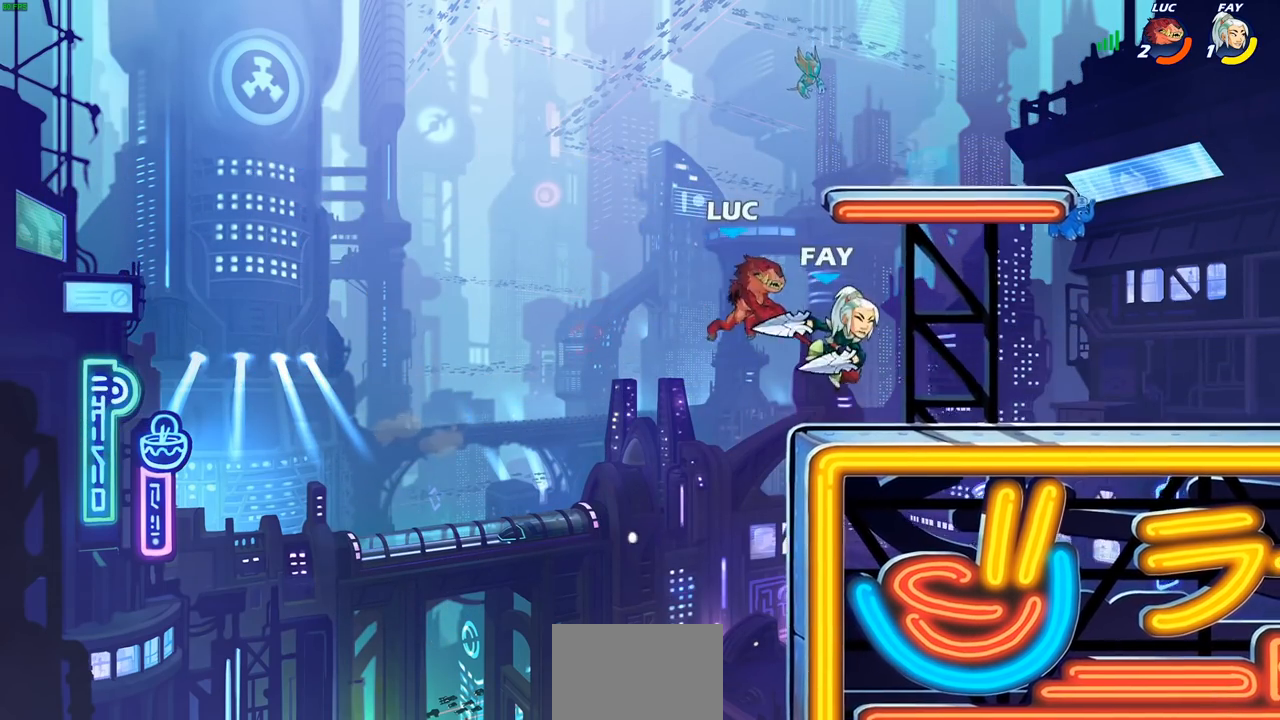
{"buttons": [], "left_stick": "up-right", "right_stick": "center", "events": [[200, "R2", "down"], [450, "R2", "up"]]}
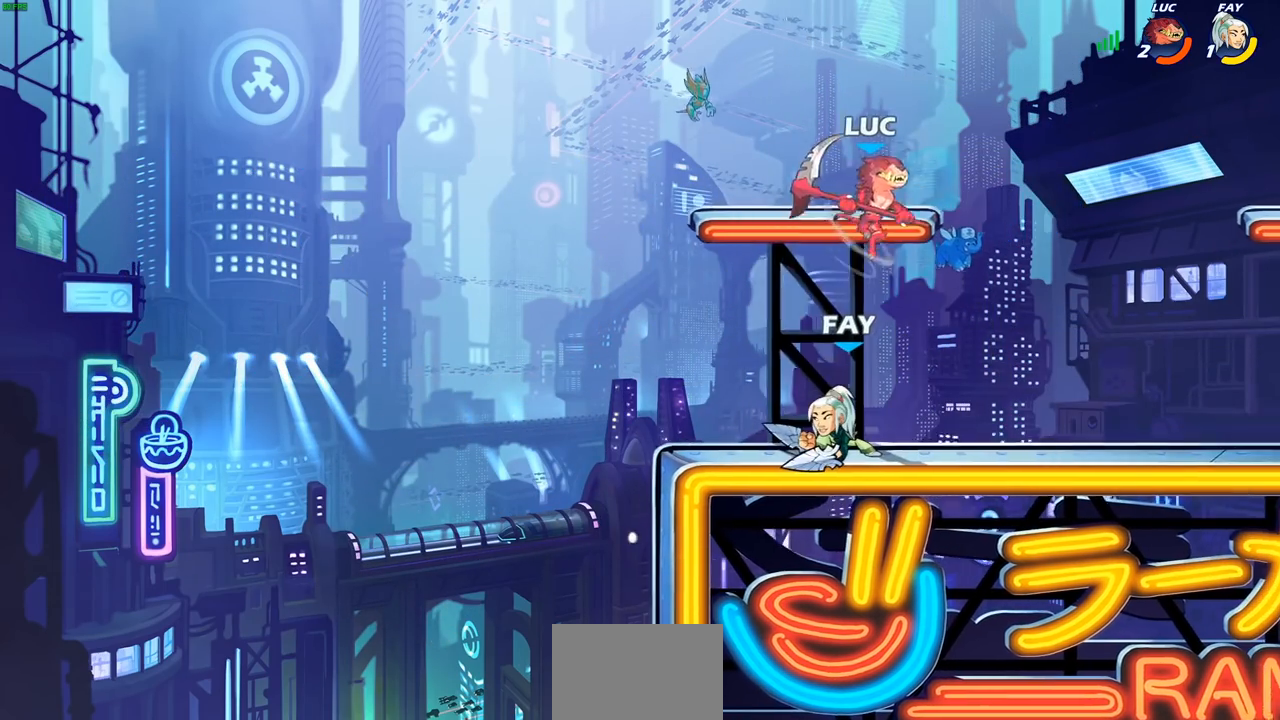
{"buttons": [], "left_stick": "left", "right_stick": "center", "events": [[33, "left_stick", "up-left"], [100, "left_stick", "down-left"], [283, "SQUARE", "down"], [367, "L1", "down"], [367, "SQUARE", "up"], [417, "L1", "up"], [467, "left_stick", "left"]]}
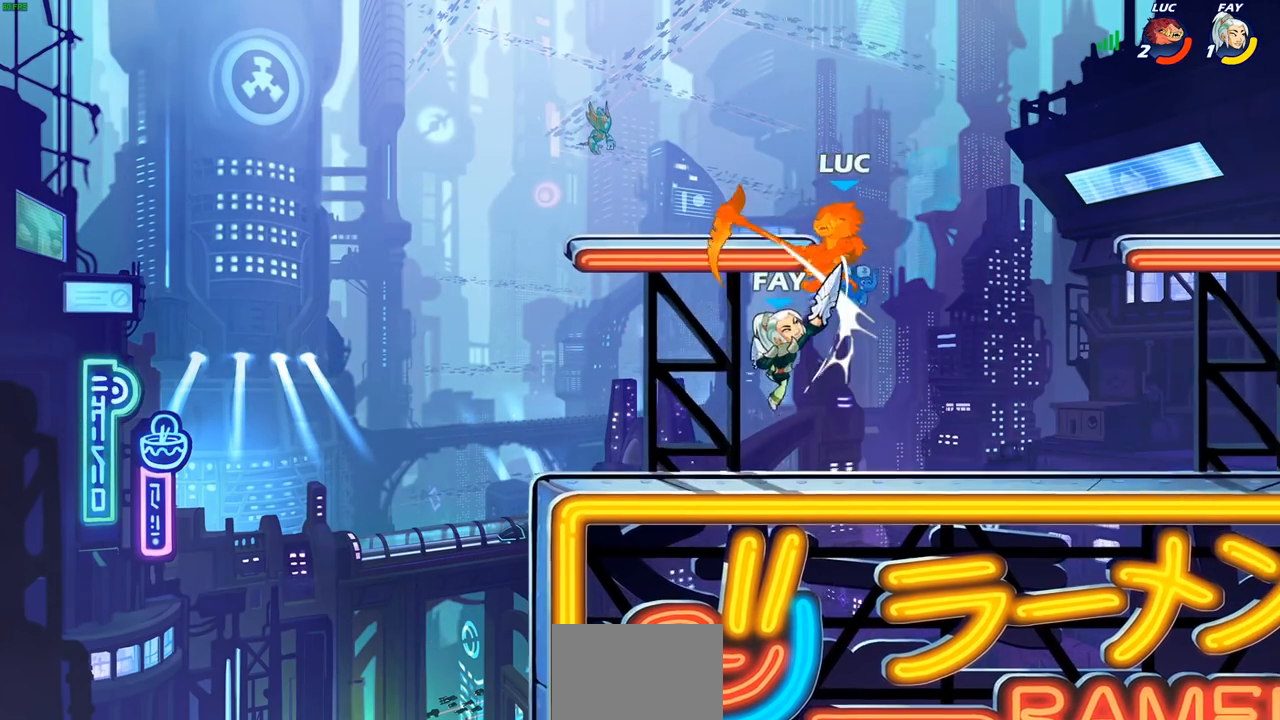
{"buttons": [], "left_stick": "up", "right_stick": "center", "events": [[250, "left_stick", "right"], [317, "CROSS", "down"], [367, "left_stick", "up"], [483, "CROSS", "up"]]}
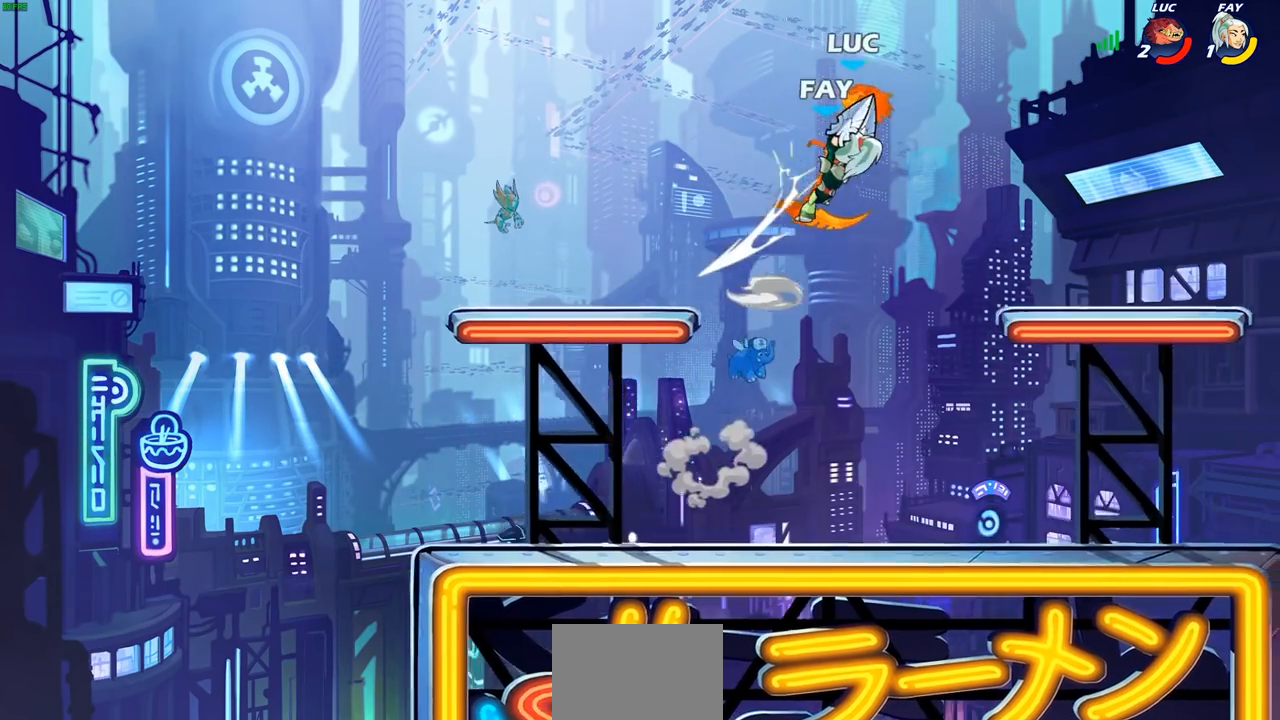
{"buttons": [], "left_stick": "left", "right_stick": "center", "events": [[117, "left_stick", "center"], [367, "left_stick", "left"]]}
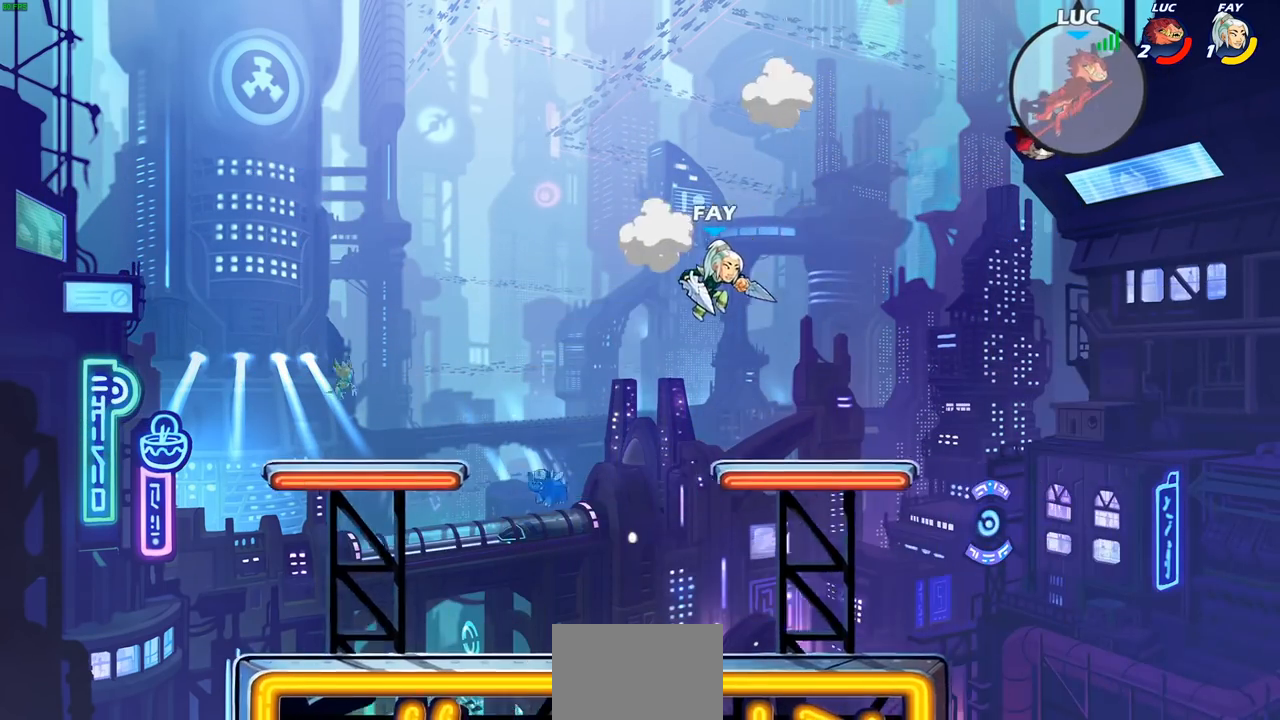
{"buttons": [], "left_stick": "left", "right_stick": "center", "events": []}